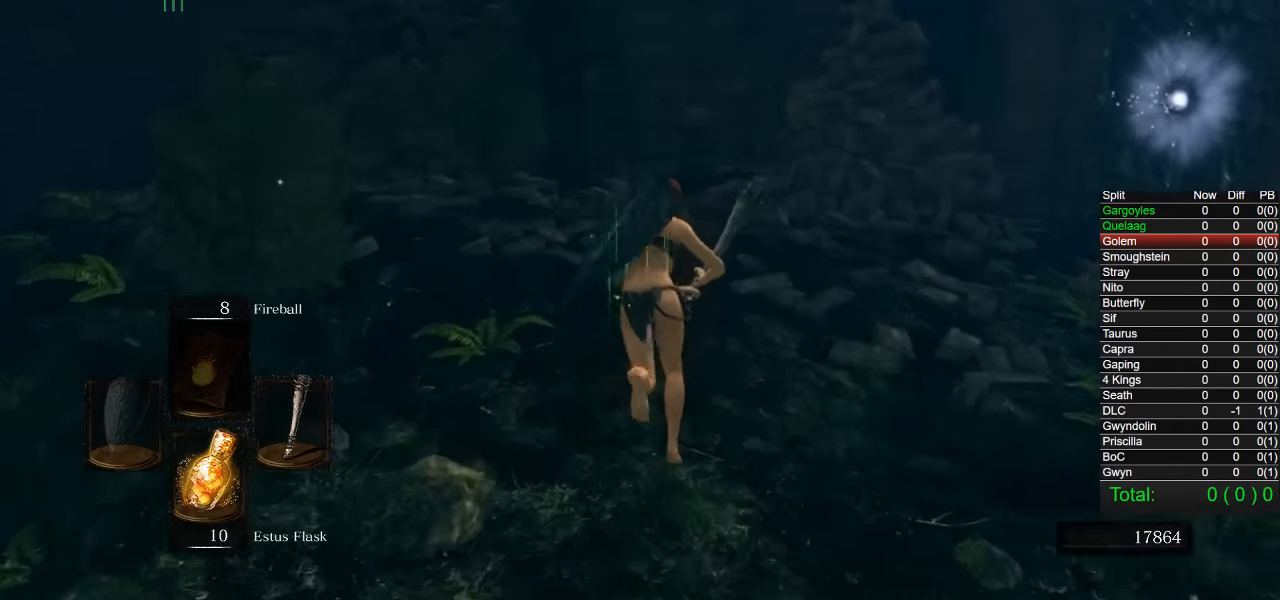
Gameplay with a controller (PlayStation layout); each line is a JSON object with the inputs held at the frame after it. "events" lists button and stick changes between this image and that frame as [ms after this image, input, new state], when the widget could be followed in between.
{"buttons": ["CIRCLE"], "left_stick": "up", "right_stick": "down", "events": [[134, "right_stick", "center"], [467, "right_stick", "down"]]}
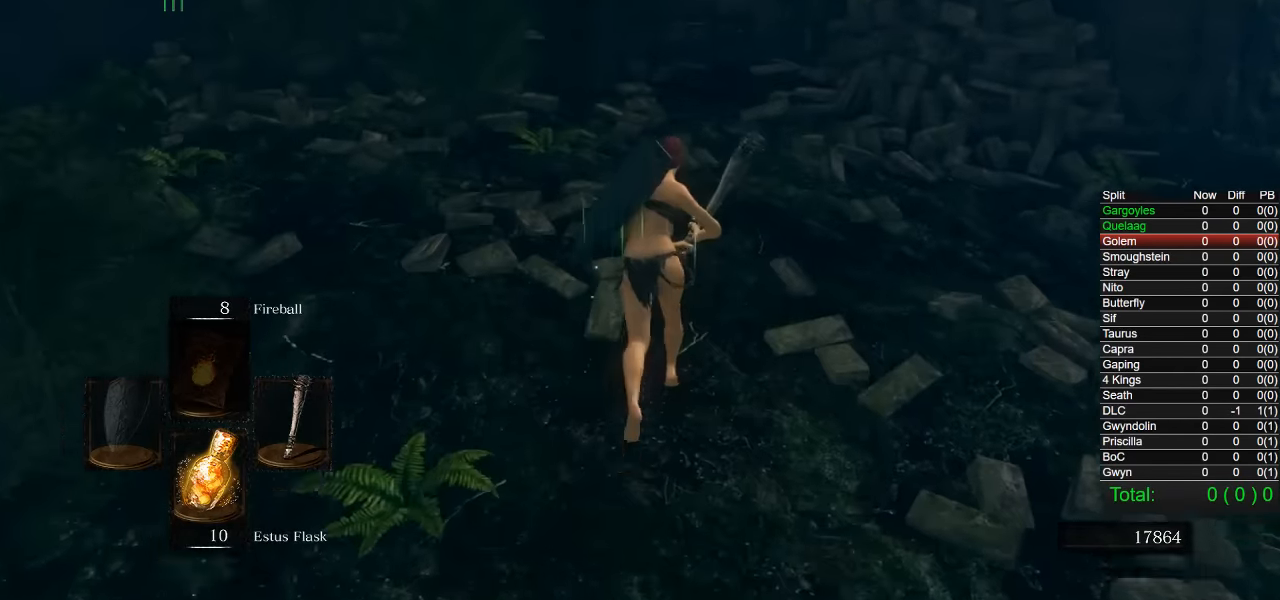
{"buttons": ["CIRCLE"], "left_stick": "up", "right_stick": "center", "events": [[67, "right_stick", "center"]]}
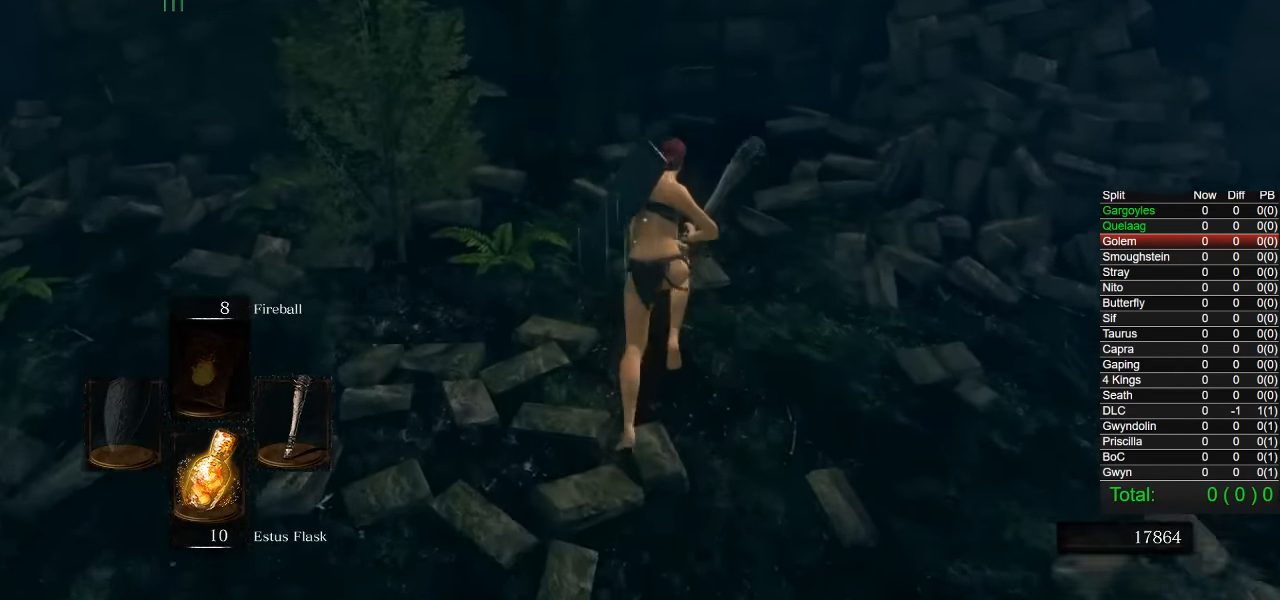
{"buttons": [], "left_stick": "up", "right_stick": "center", "events": [[434, "CIRCLE", "up"]]}
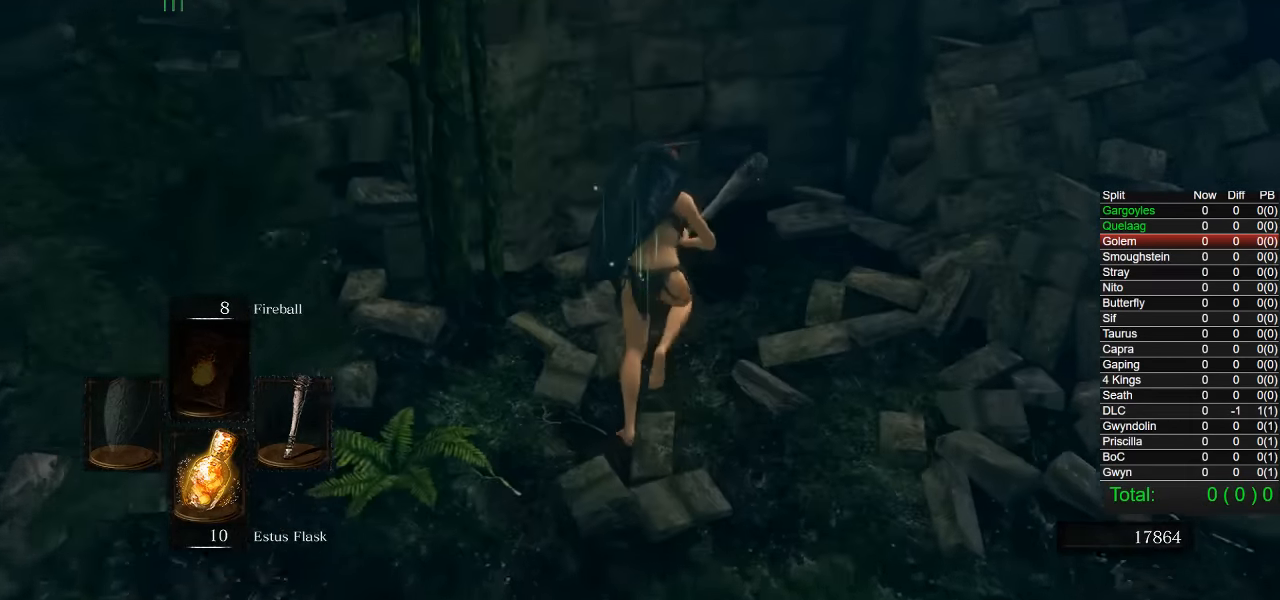
{"buttons": ["CIRCLE"], "left_stick": "up", "right_stick": "center", "events": [[34, "CIRCLE", "down"], [134, "CIRCLE", "up"], [217, "right_stick", "down-left"], [350, "right_stick", "center"], [434, "CIRCLE", "down"]]}
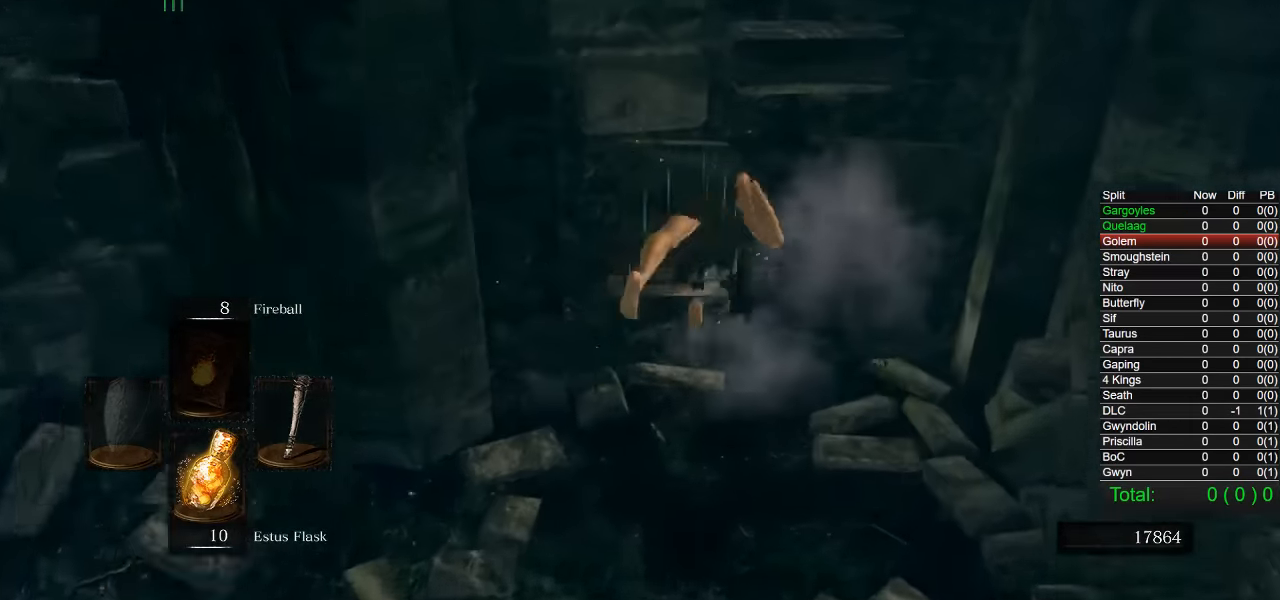
{"buttons": ["CIRCLE"], "left_stick": "up", "right_stick": "center", "events": [[67, "right_stick", "down-left"], [267, "right_stick", "center"], [367, "right_stick", "down-left"], [500, "right_stick", "center"]]}
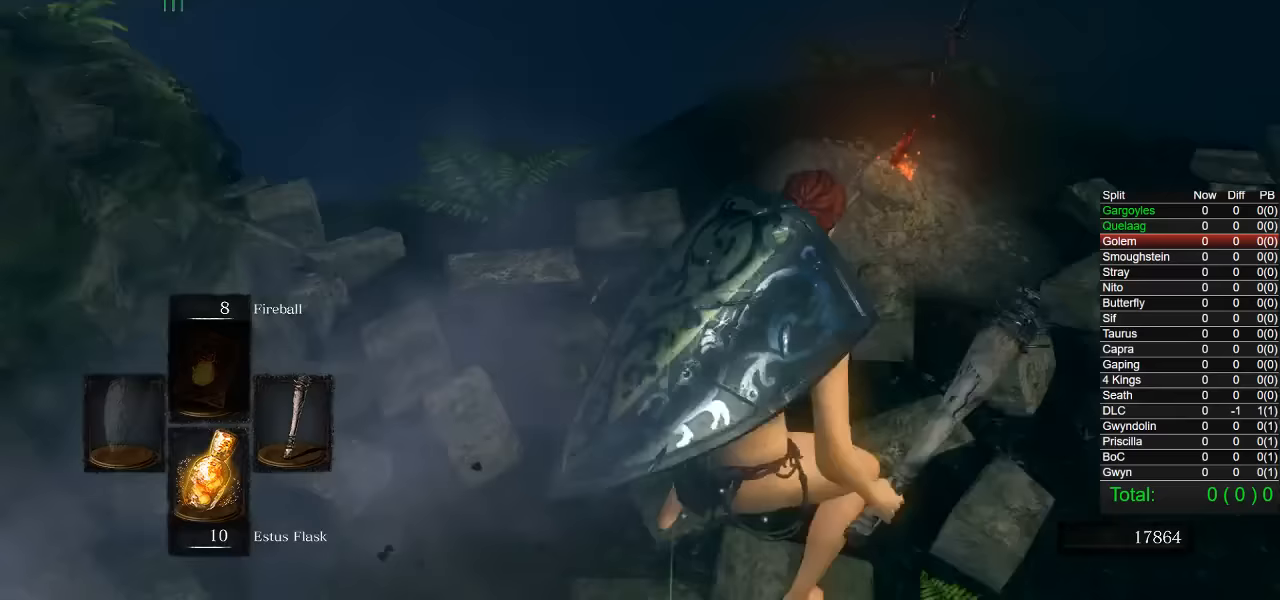
{"buttons": [], "left_stick": "center", "right_stick": "center", "events": [[183, "CIRCLE", "up"], [267, "CROSS", "down"], [333, "left_stick", "center"], [350, "CROSS", "up"], [417, "CROSS", "down"], [500, "CROSS", "up"]]}
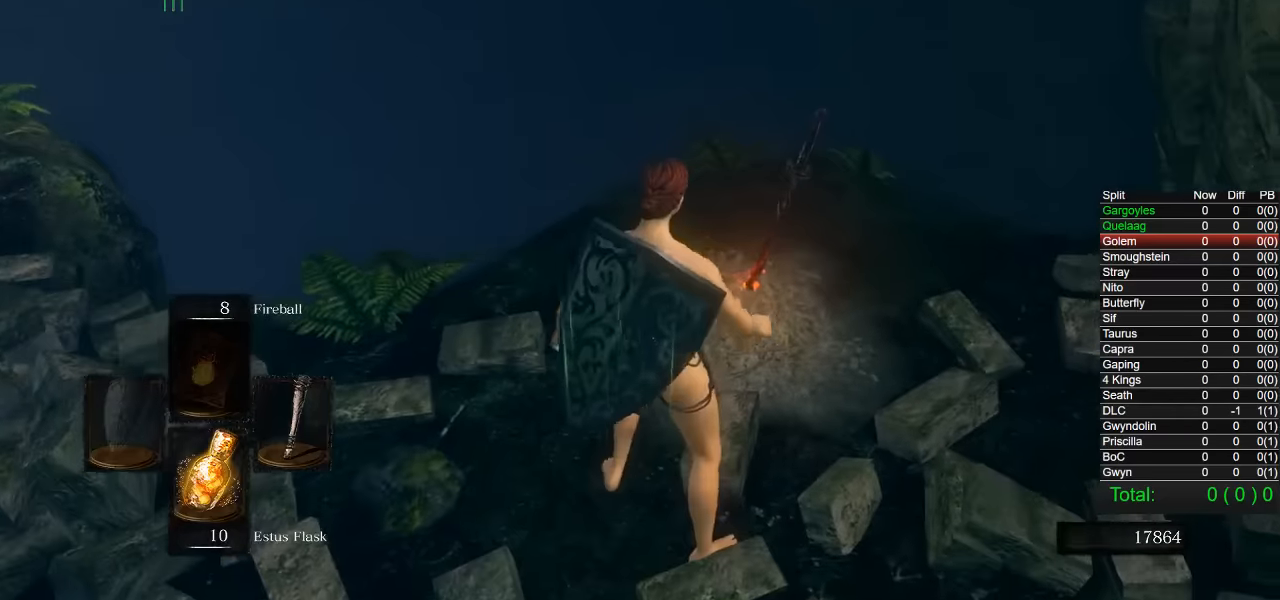
{"buttons": [], "left_stick": "center", "right_stick": "center", "events": [[50, "CROSS", "down"], [150, "CROSS", "up"]]}
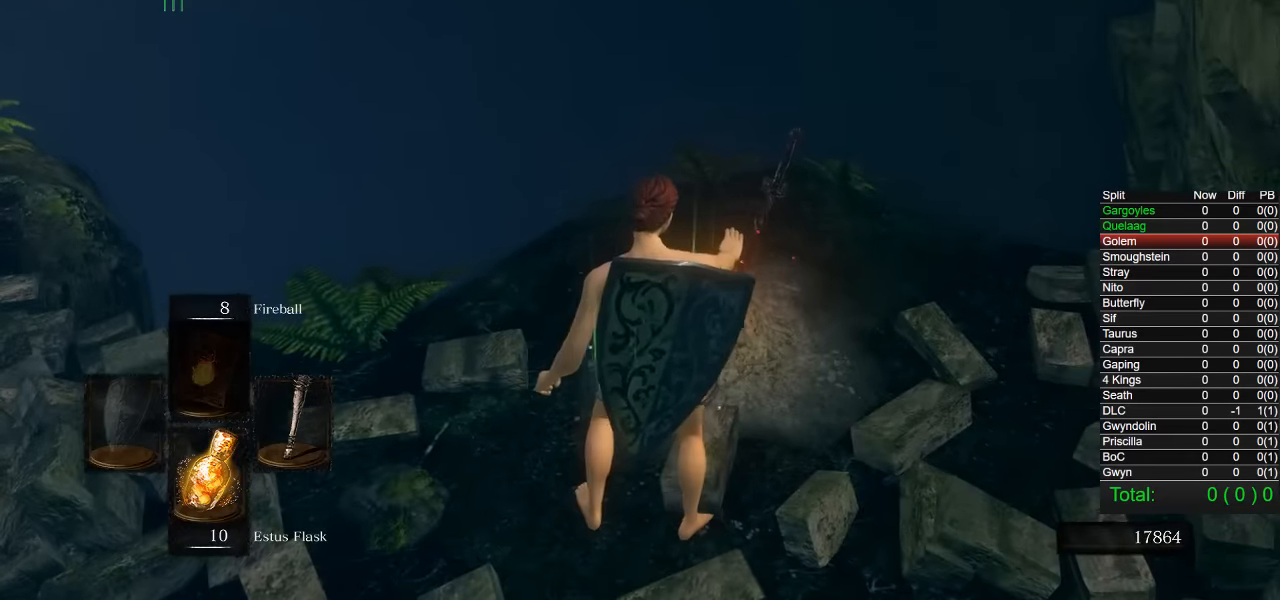
{"buttons": [], "left_stick": "center", "right_stick": "center", "events": []}
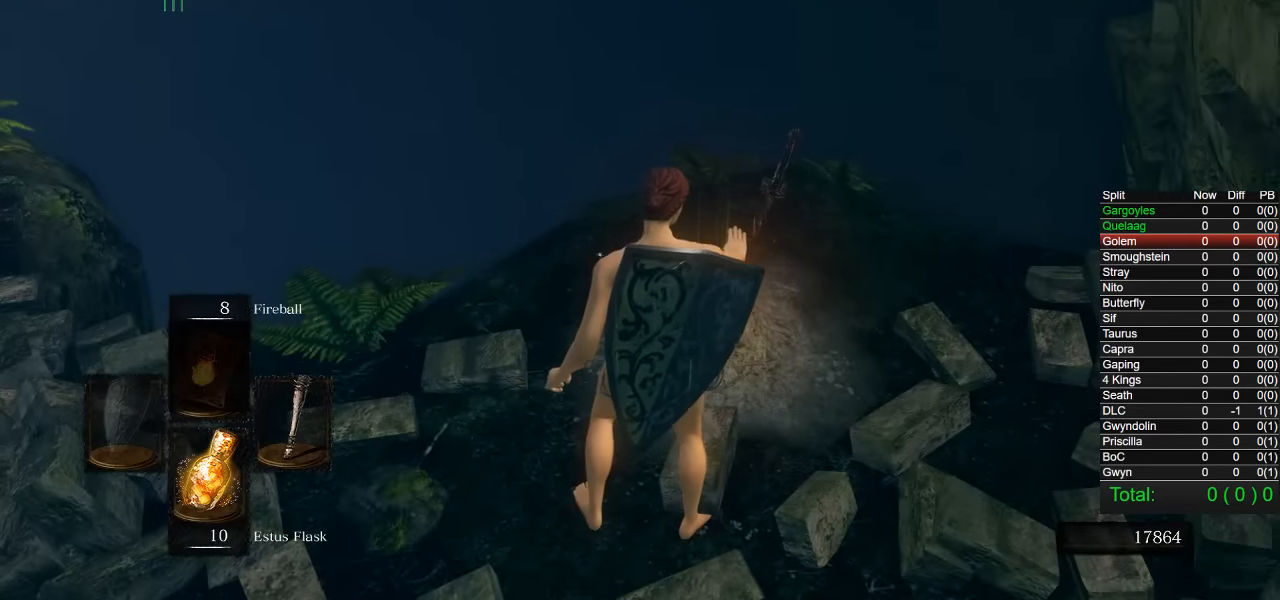
{"buttons": [], "left_stick": "center", "right_stick": "center", "events": []}
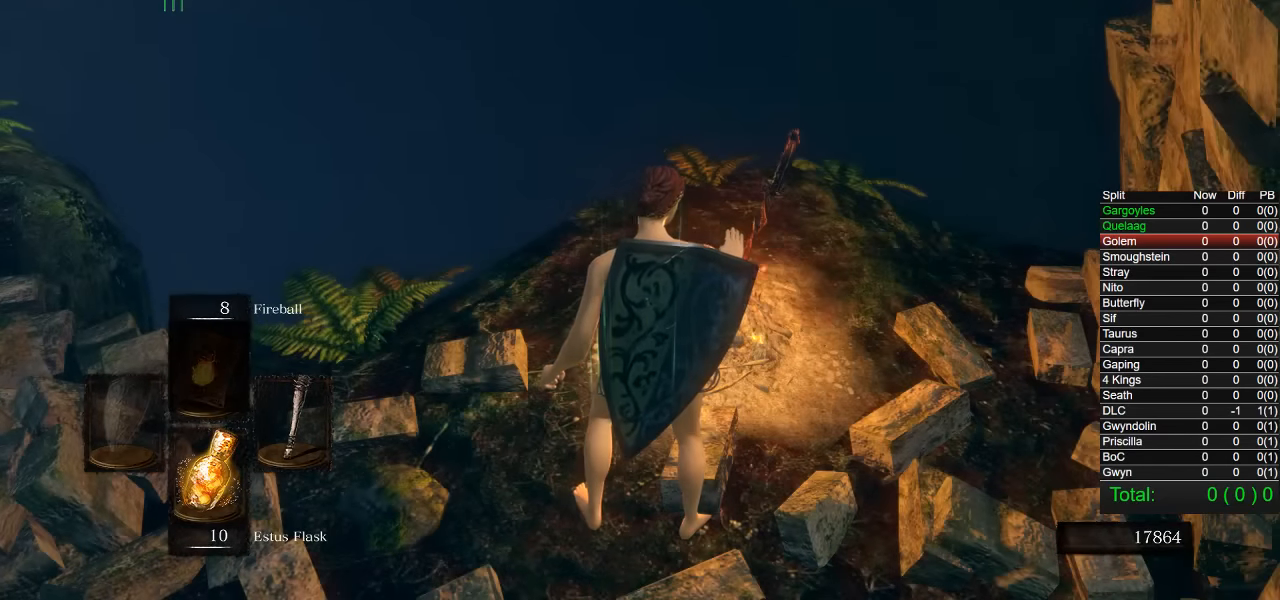
{"buttons": [], "left_stick": "center", "right_stick": "center", "events": []}
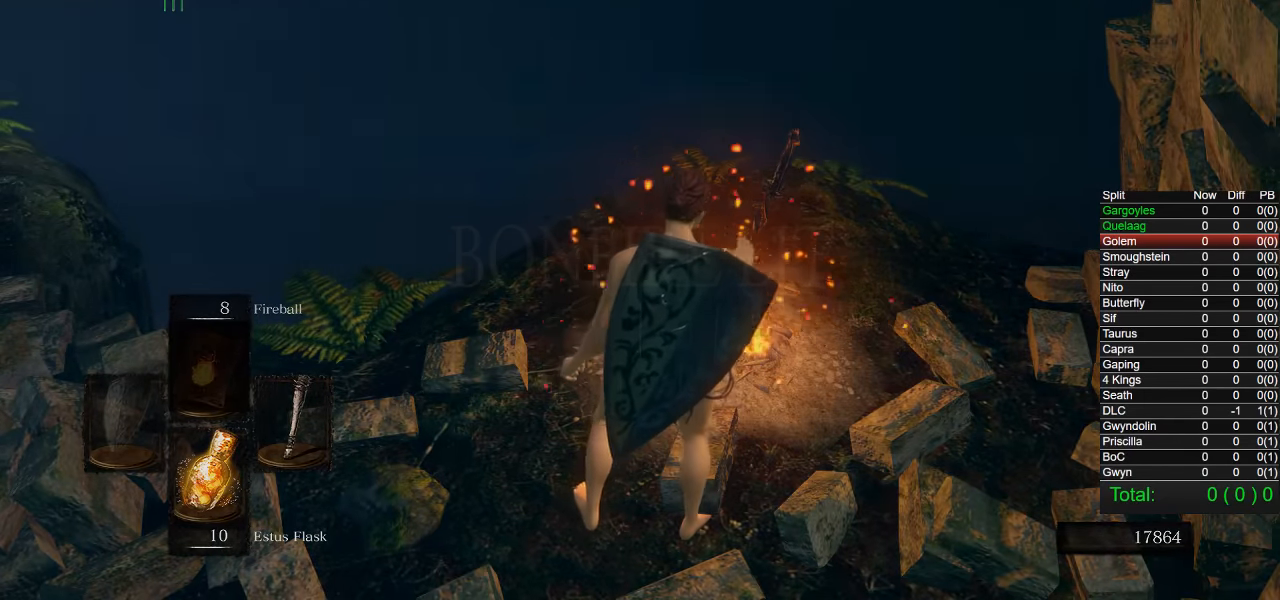
{"buttons": [], "left_stick": "center", "right_stick": "center", "events": []}
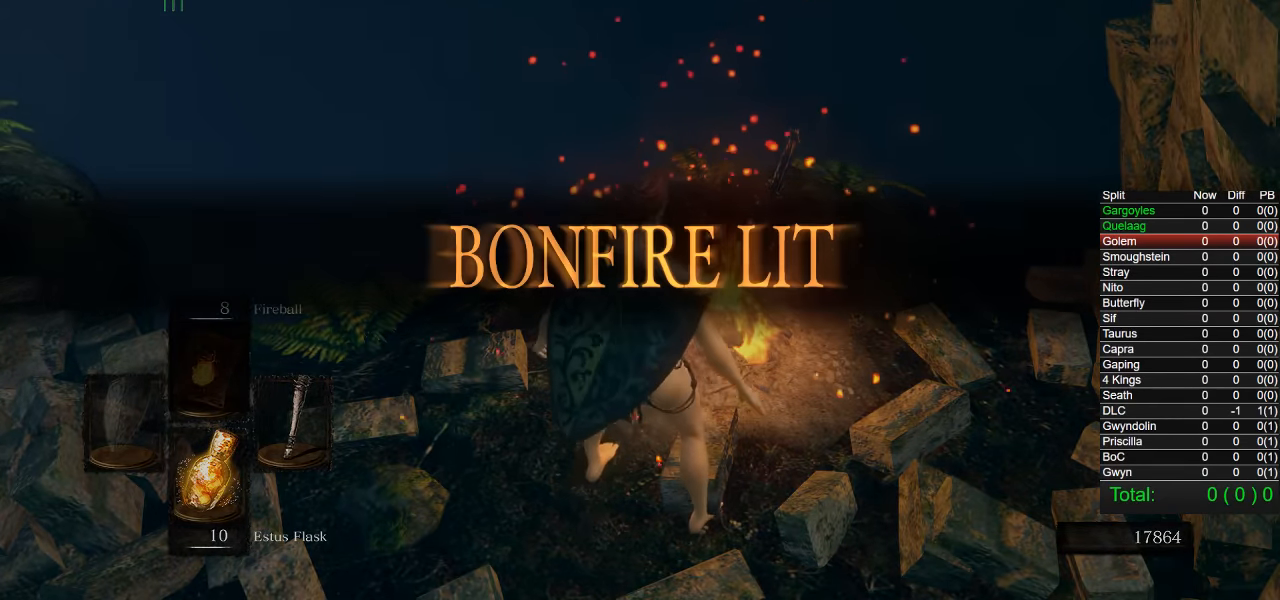
{"buttons": [], "left_stick": "center", "right_stick": "center", "events": []}
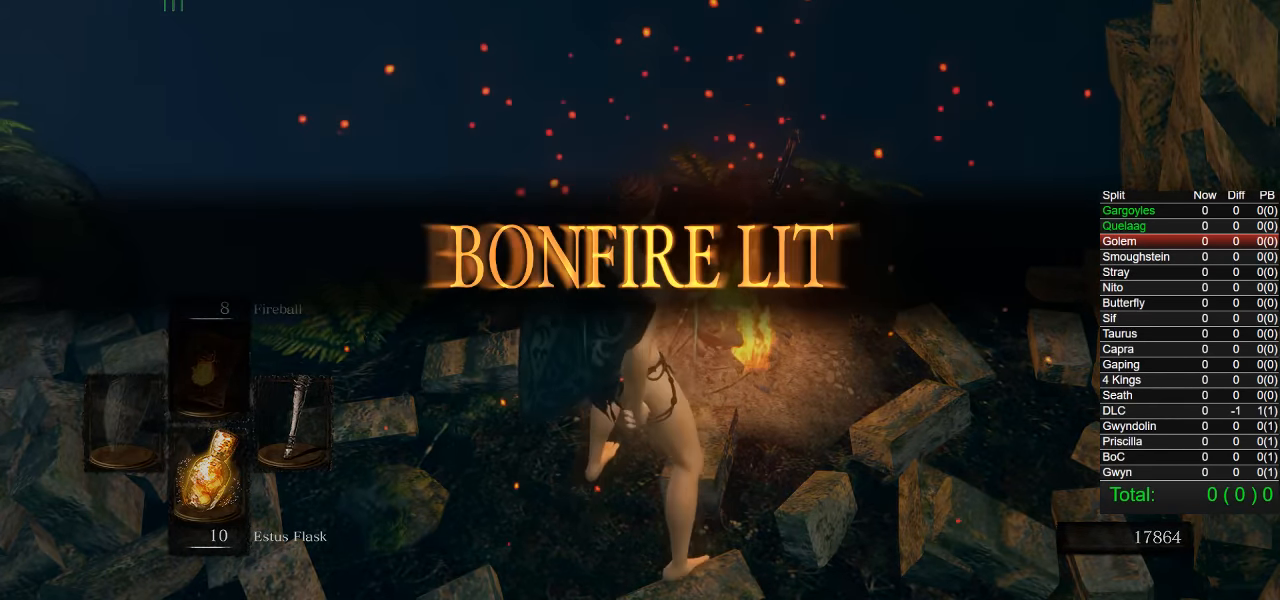
{"buttons": [], "left_stick": "center", "right_stick": "center", "events": [[217, "CROSS", "down"], [350, "CROSS", "up"]]}
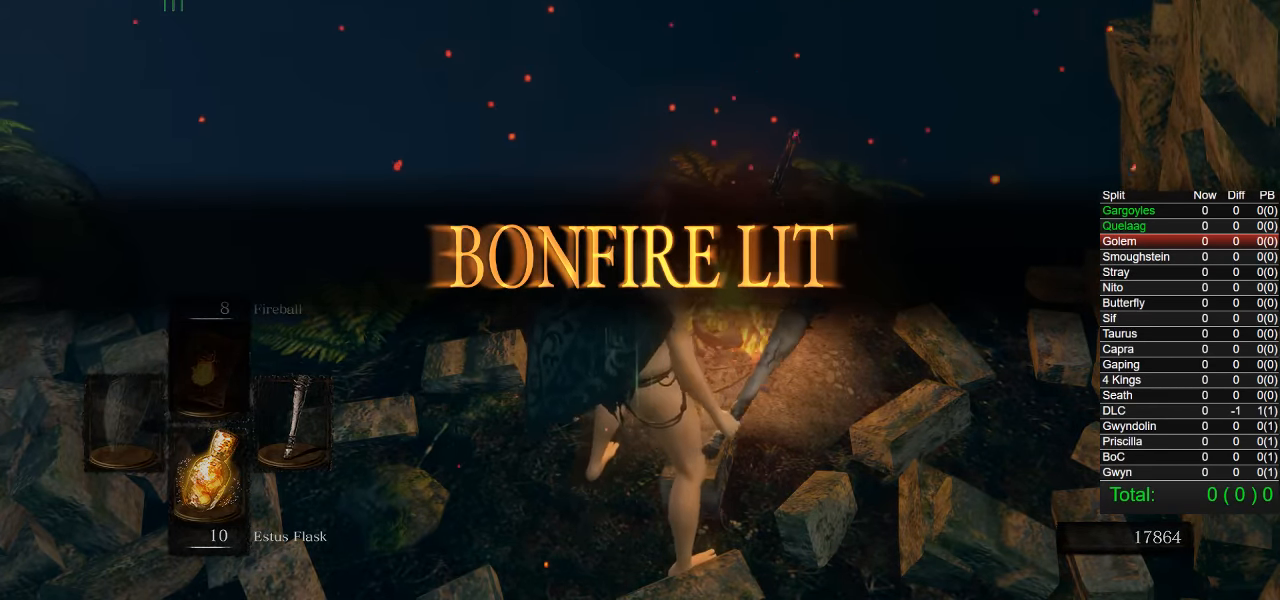
{"buttons": ["CROSS"], "left_stick": "center", "right_stick": "center", "events": [[467, "CROSS", "down"]]}
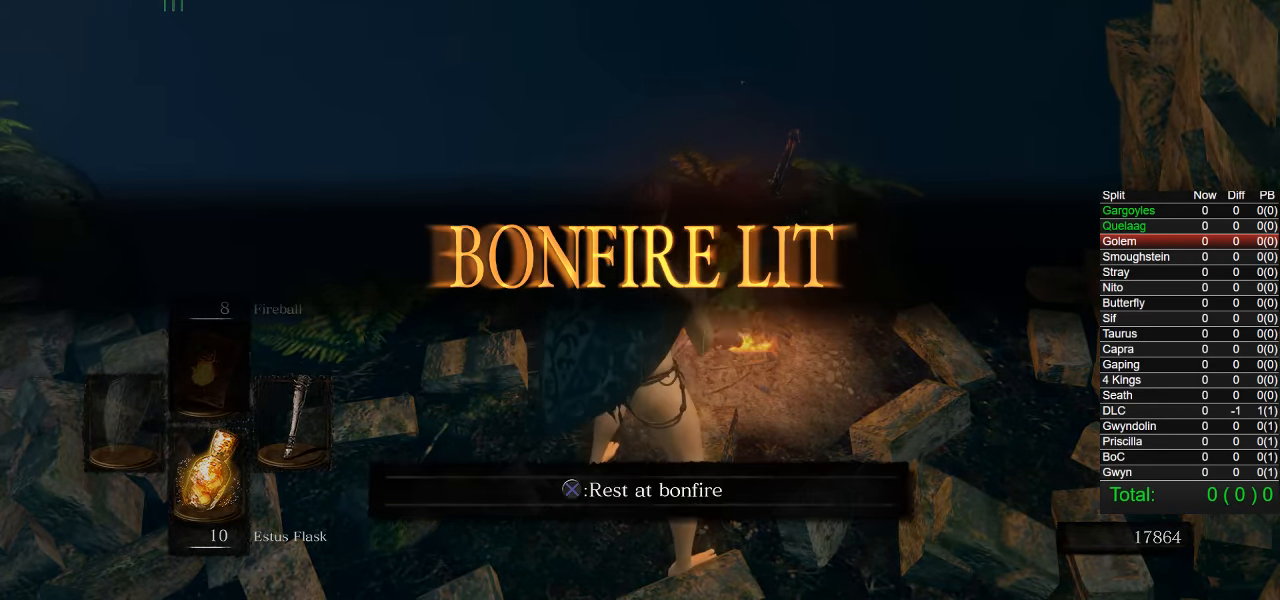
{"buttons": [], "left_stick": "center", "right_stick": "center", "events": [[83, "CROSS", "up"]]}
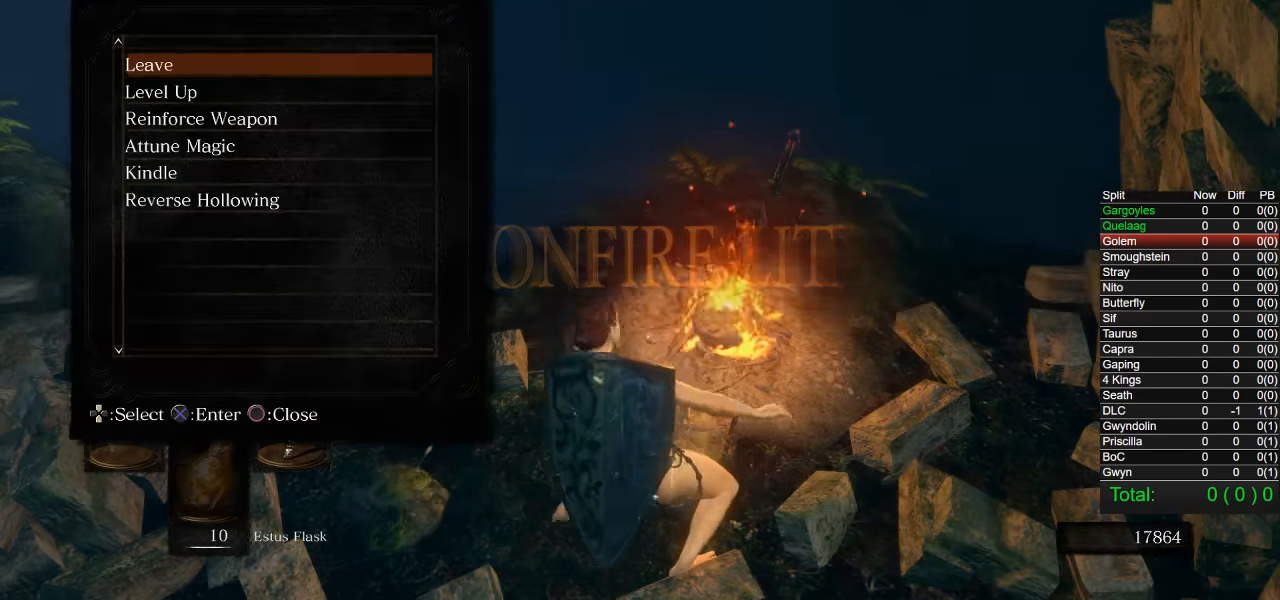
{"buttons": [], "left_stick": "center", "right_stick": "center", "events": [[33, "right_stick", "down-left"], [350, "right_stick", "center"]]}
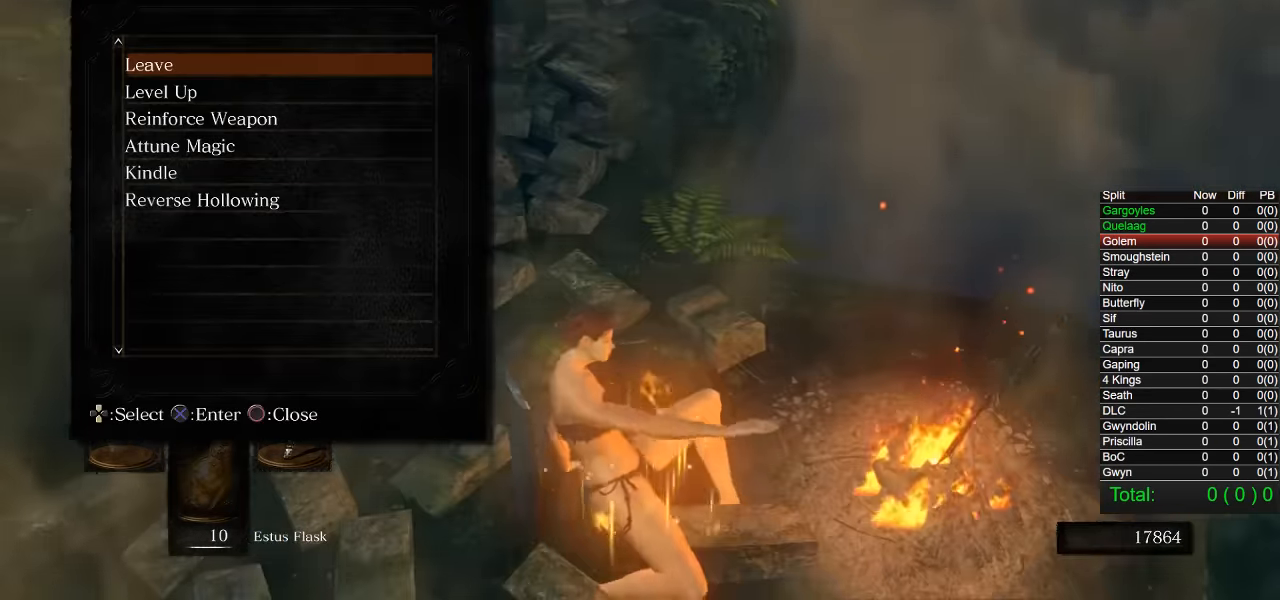
{"buttons": [], "left_stick": "center", "right_stick": "center", "events": [[233, "CIRCLE", "down"], [317, "CIRCLE", "up"], [383, "CIRCLE", "down"], [500, "CIRCLE", "up"]]}
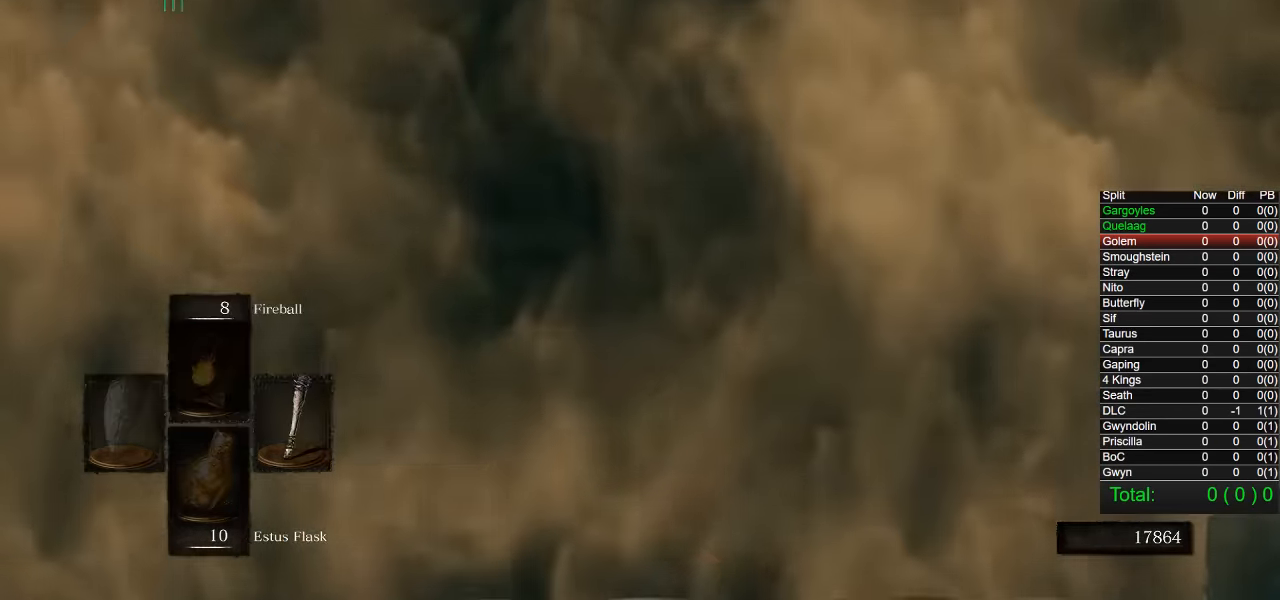
{"buttons": [], "left_stick": "center", "right_stick": "center", "events": []}
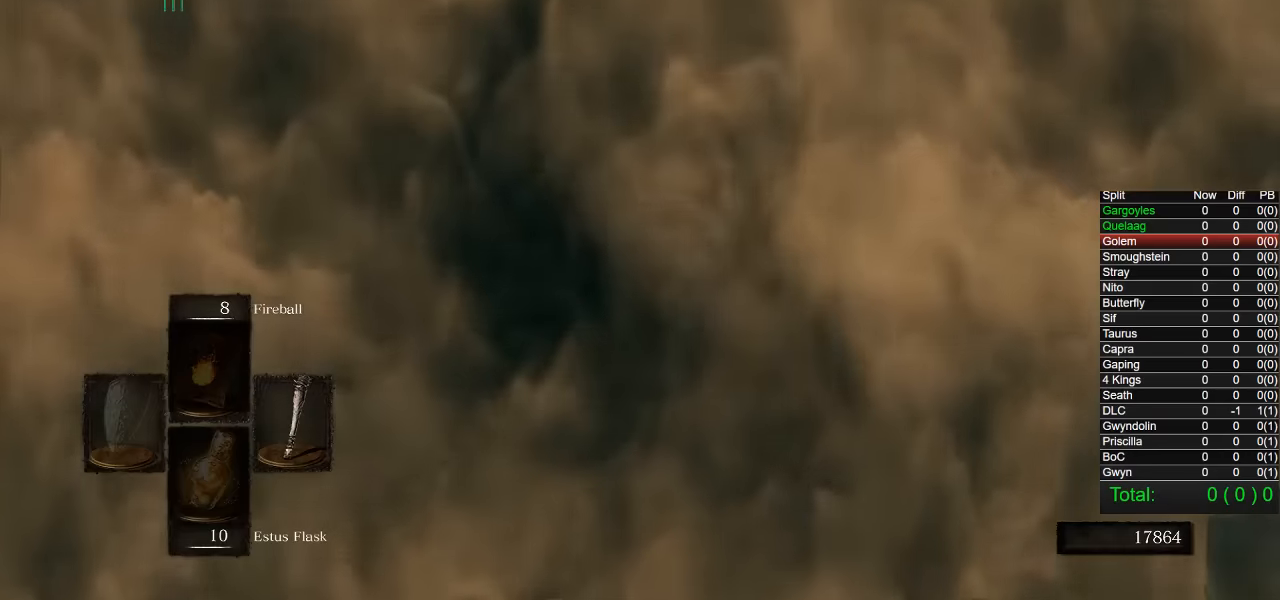
{"buttons": [], "left_stick": "center", "right_stick": "center", "events": []}
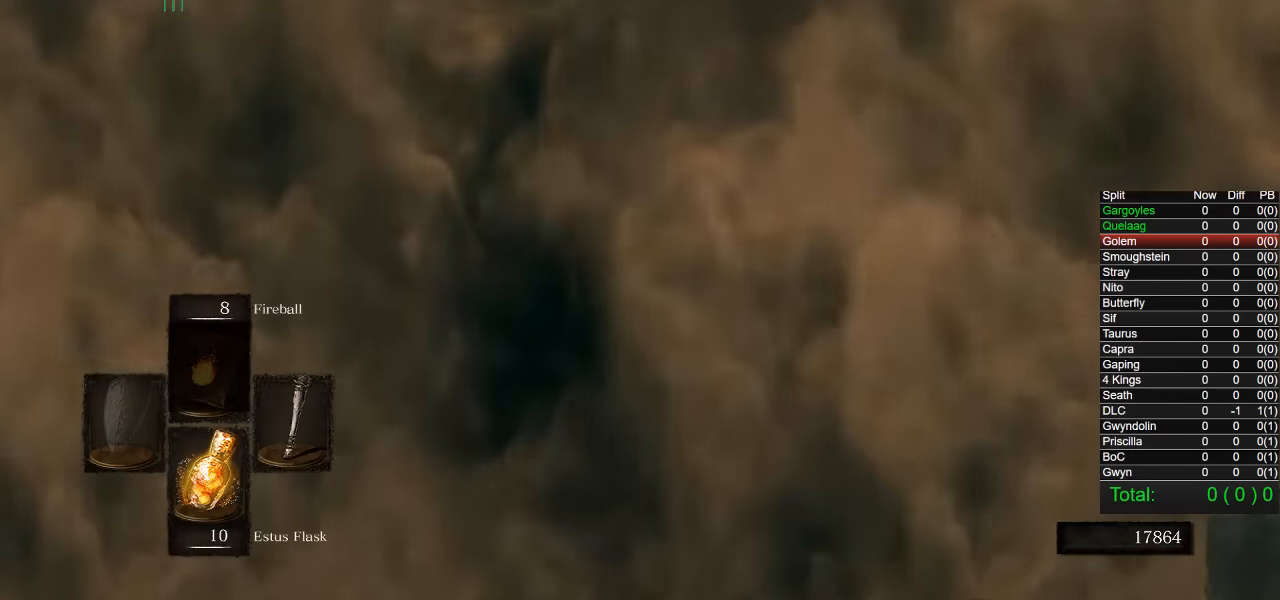
{"buttons": [], "left_stick": "center", "right_stick": "down-left", "events": [[500, "right_stick", "down-left"]]}
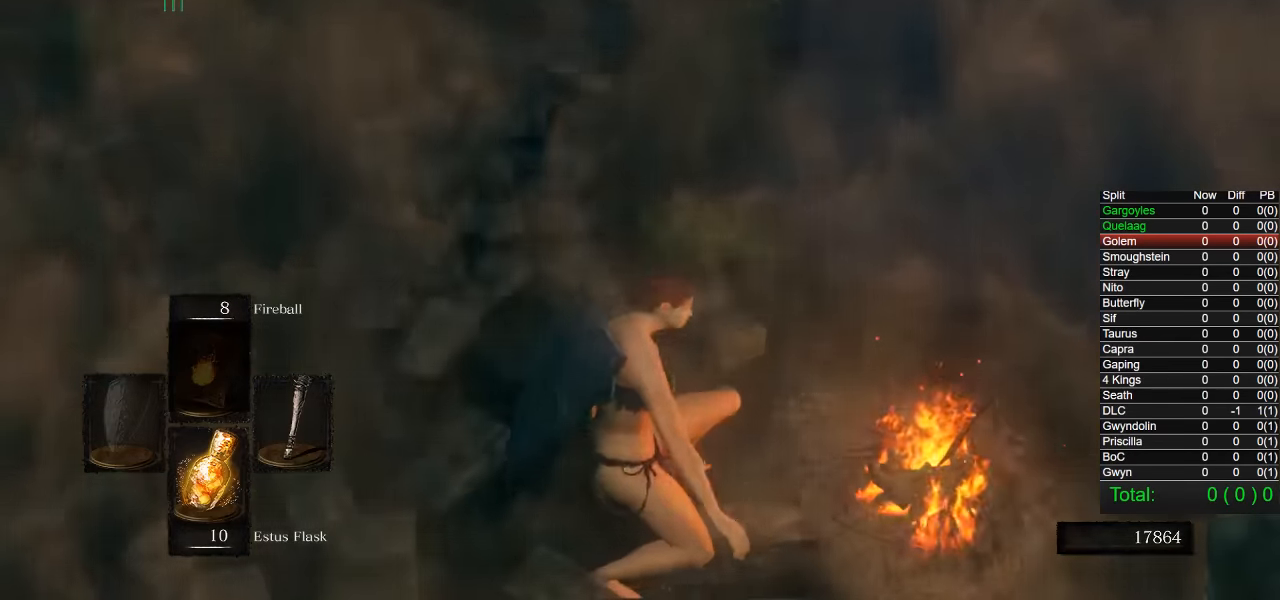
{"buttons": ["CIRCLE"], "left_stick": "up-left", "right_stick": "center", "events": [[133, "left_stick", "up-left"], [250, "right_stick", "center"], [367, "CIRCLE", "down"]]}
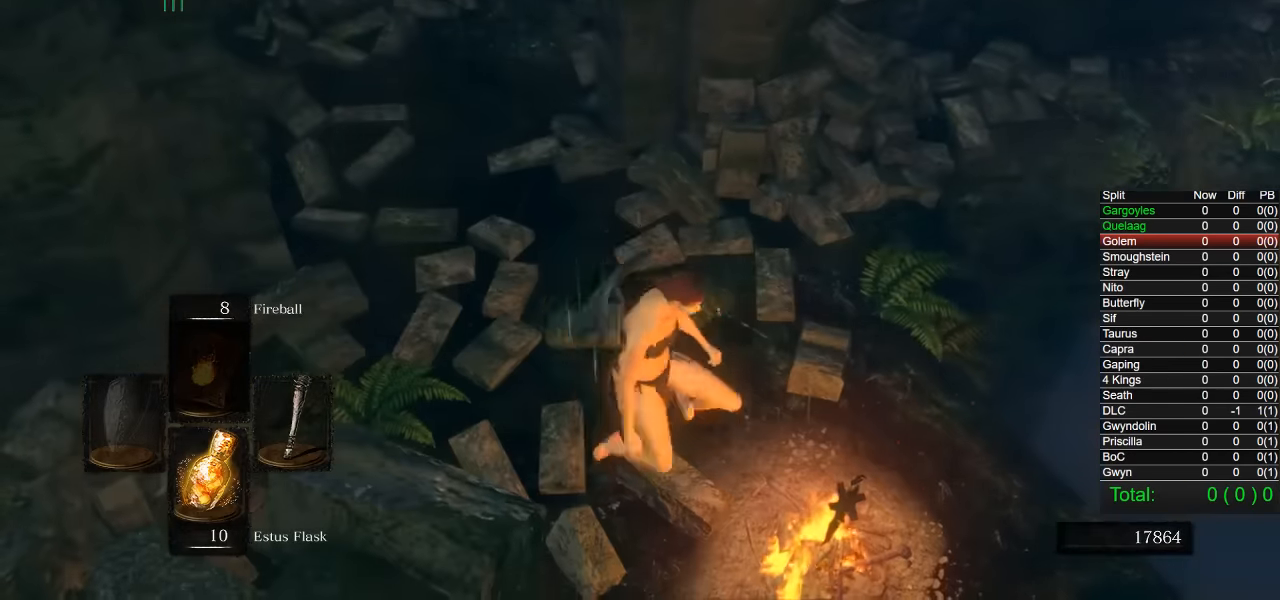
{"buttons": ["CIRCLE"], "left_stick": "up", "right_stick": "center", "events": [[17, "left_stick", "up"], [250, "right_stick", "down-left"], [450, "right_stick", "center"]]}
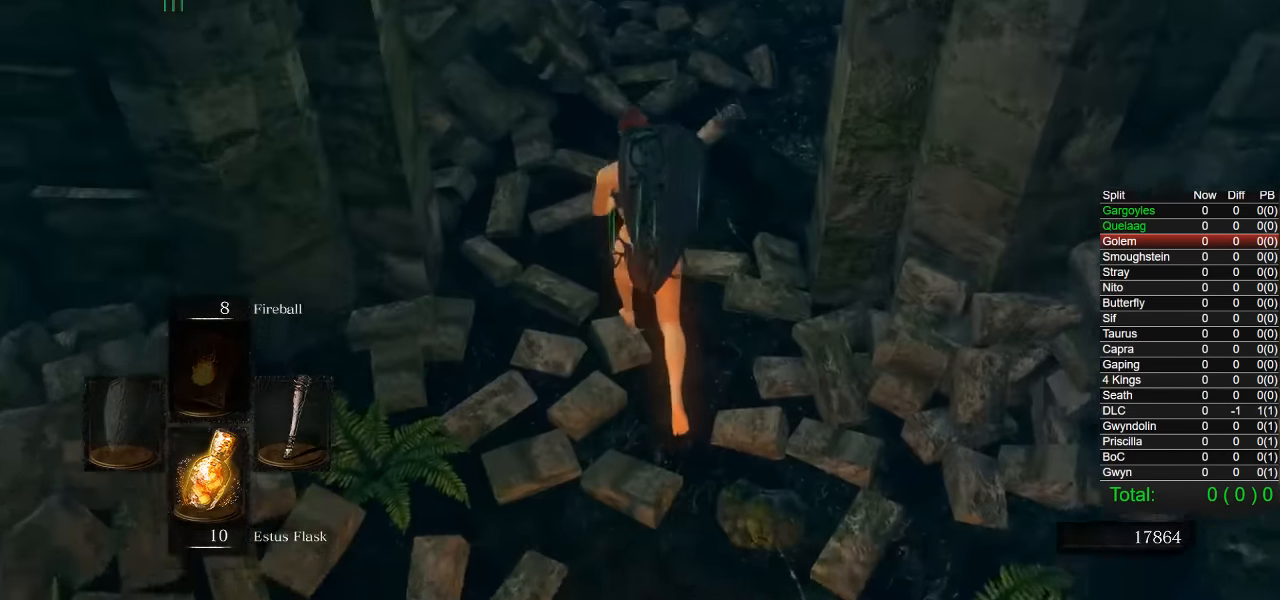
{"buttons": ["CIRCLE"], "left_stick": "up", "right_stick": "center", "events": [[100, "right_stick", "down-left"], [283, "right_stick", "center"]]}
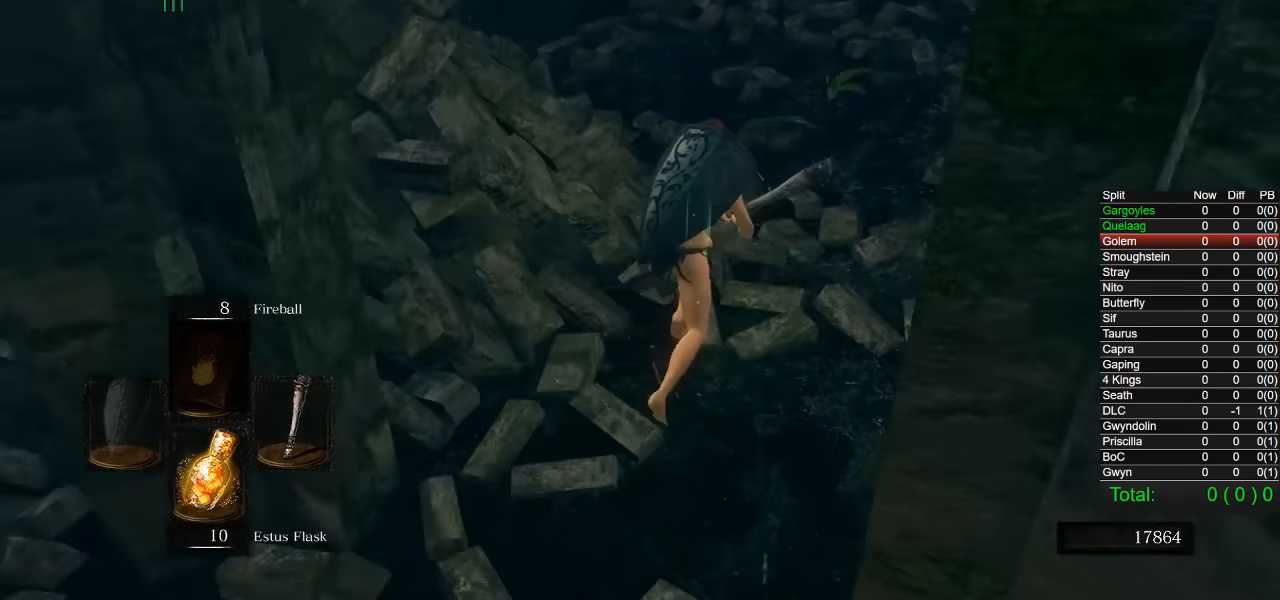
{"buttons": ["CIRCLE"], "left_stick": "up", "right_stick": "down-left", "events": [[83, "right_stick", "down-left"], [317, "right_stick", "center"], [383, "right_stick", "down-left"]]}
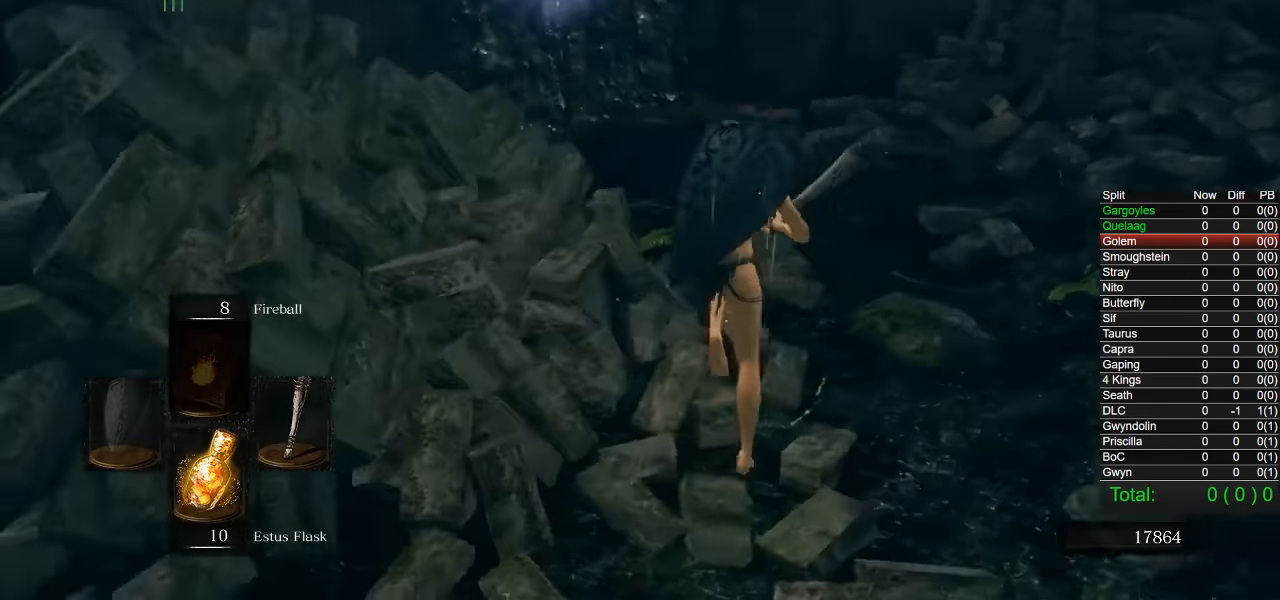
{"buttons": ["CIRCLE"], "left_stick": "up", "right_stick": "center", "events": [[83, "right_stick", "center"]]}
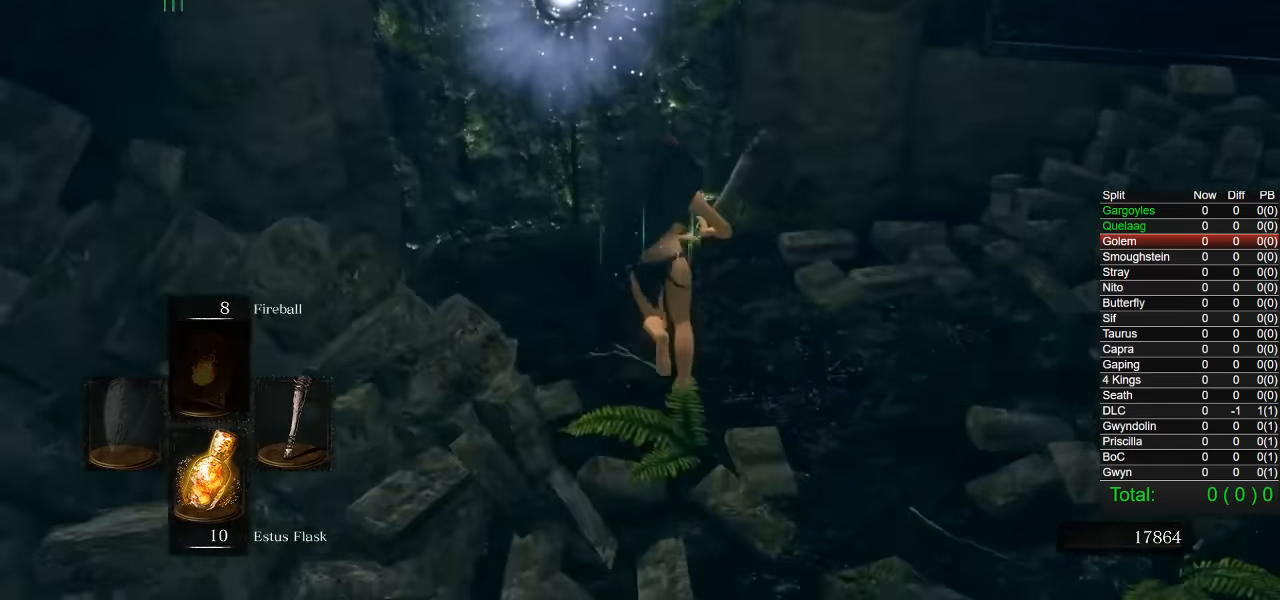
{"buttons": [], "left_stick": "center", "right_stick": "center", "events": [[67, "CIRCLE", "up"], [217, "CROSS", "down"], [283, "CROSS", "up"], [317, "left_stick", "center"], [367, "CROSS", "down"], [433, "CROSS", "up"]]}
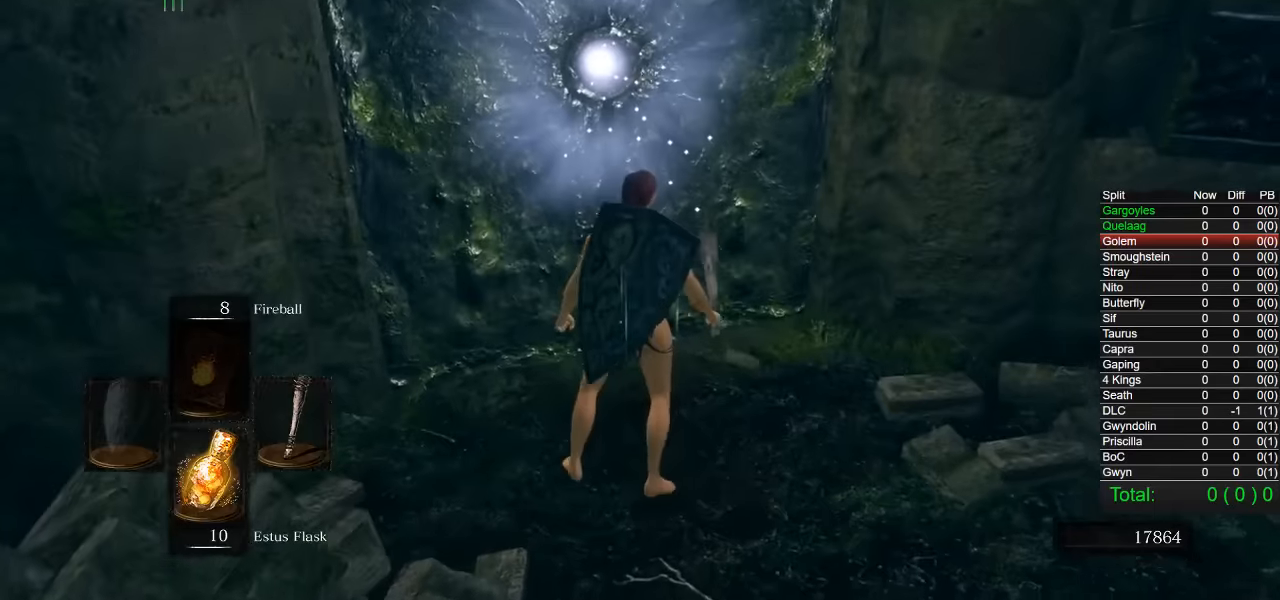
{"buttons": [], "left_stick": "center", "right_stick": "center", "events": [[33, "CROSS", "down"], [117, "CROSS", "up"]]}
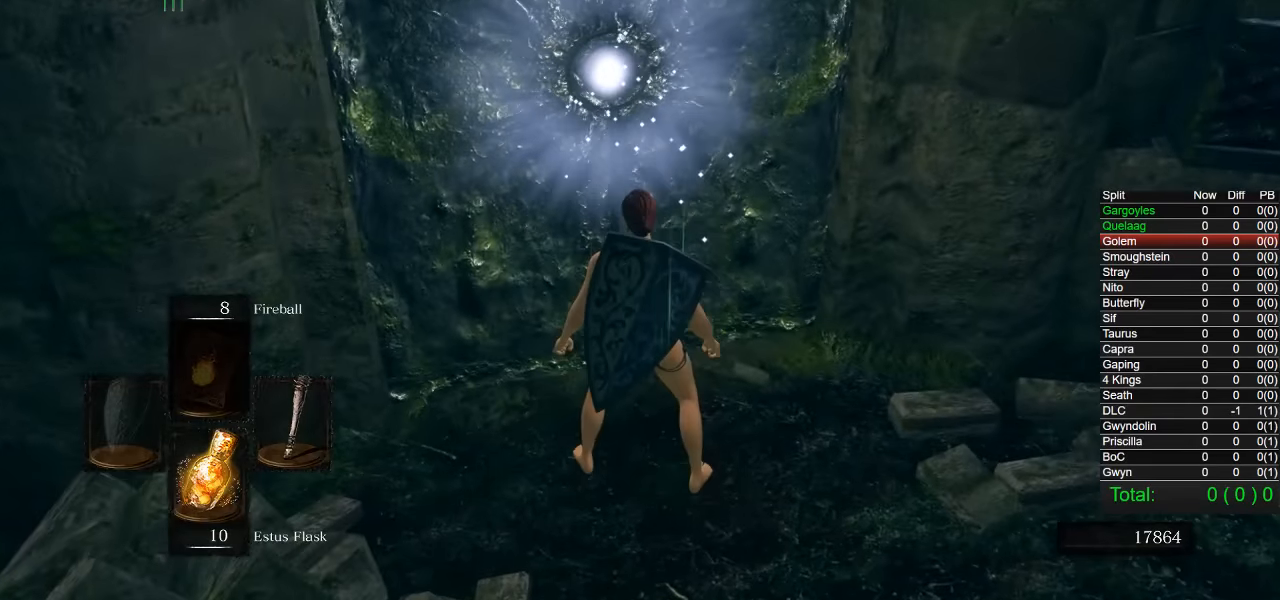
{"buttons": [], "left_stick": "center", "right_stick": "center", "events": []}
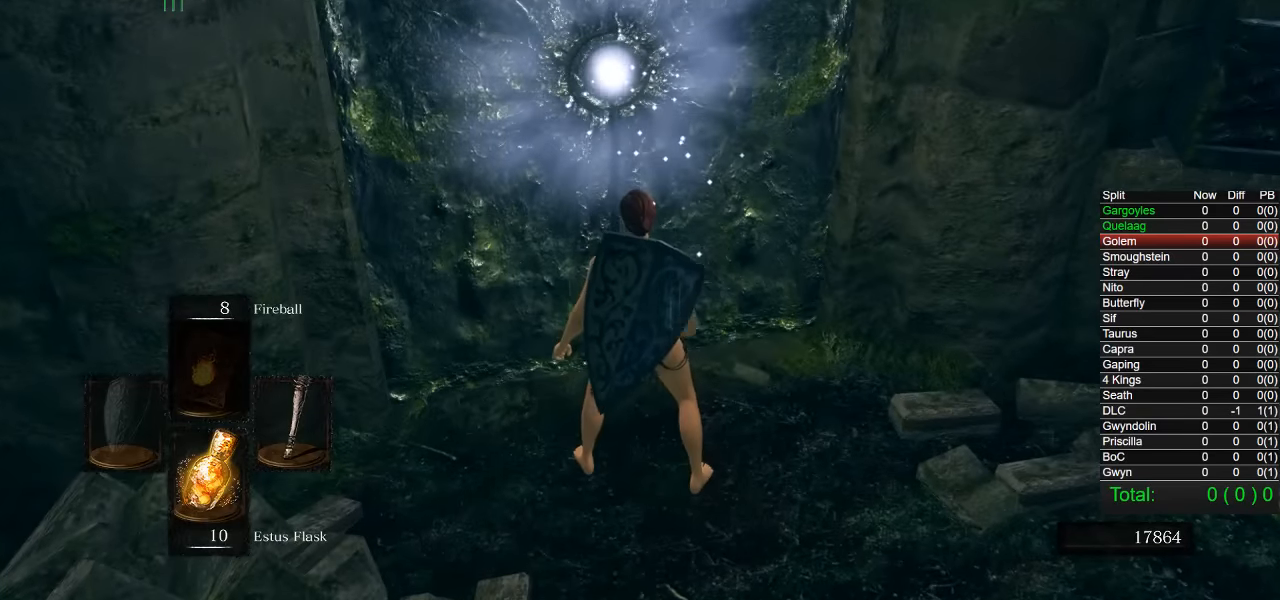
{"buttons": [], "left_stick": "center", "right_stick": "center", "events": []}
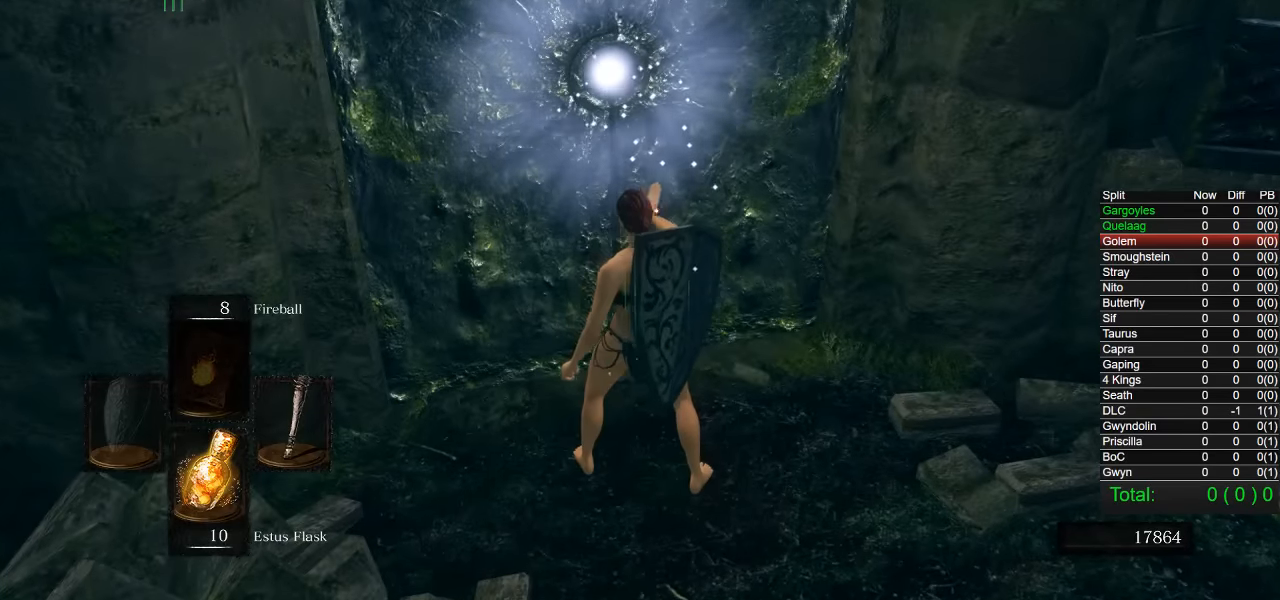
{"buttons": [], "left_stick": "center", "right_stick": "center", "events": []}